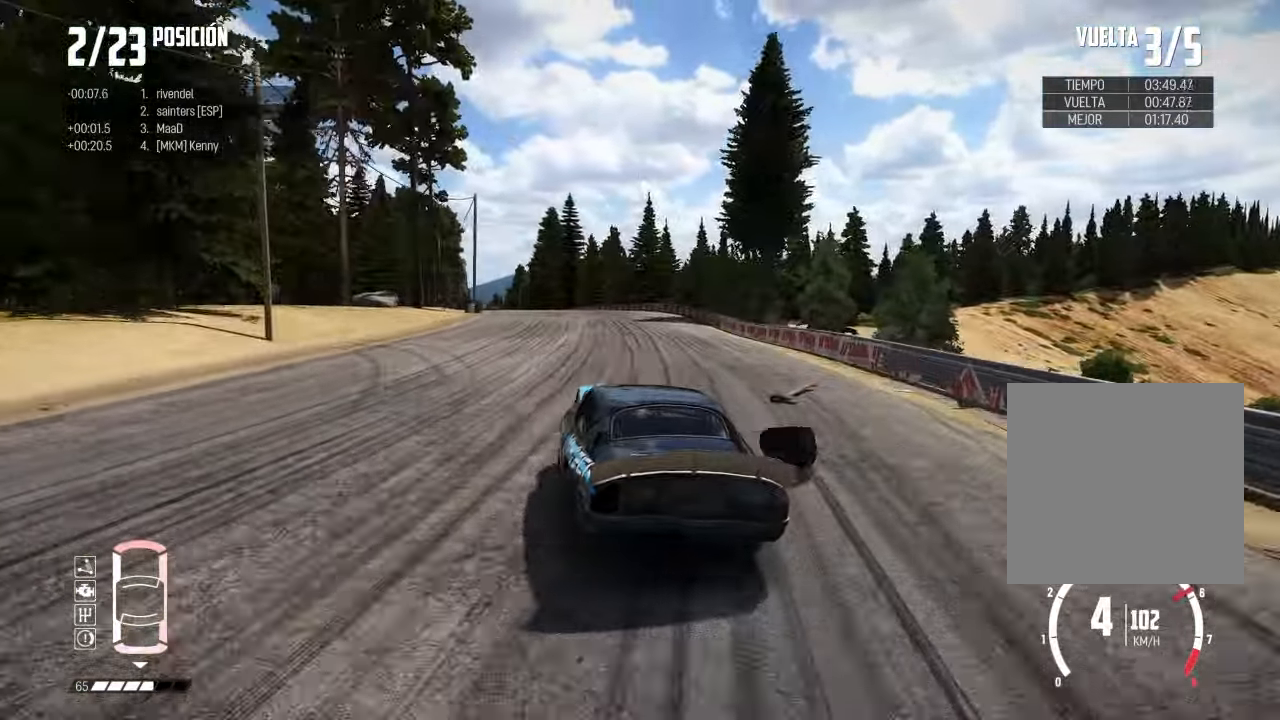
Gameplay with a controller (Xbox layout); each line is a JSON object with the inputs held at the frame after it. "events" lists button and stick changes between this image and that frame as [ms after this image, input, new state], when the widget could be followed in between. Not read: R2.
{"buttons": [], "left_stick": "right", "right_stick": "center", "events": [[467, "left_stick", "right"]]}
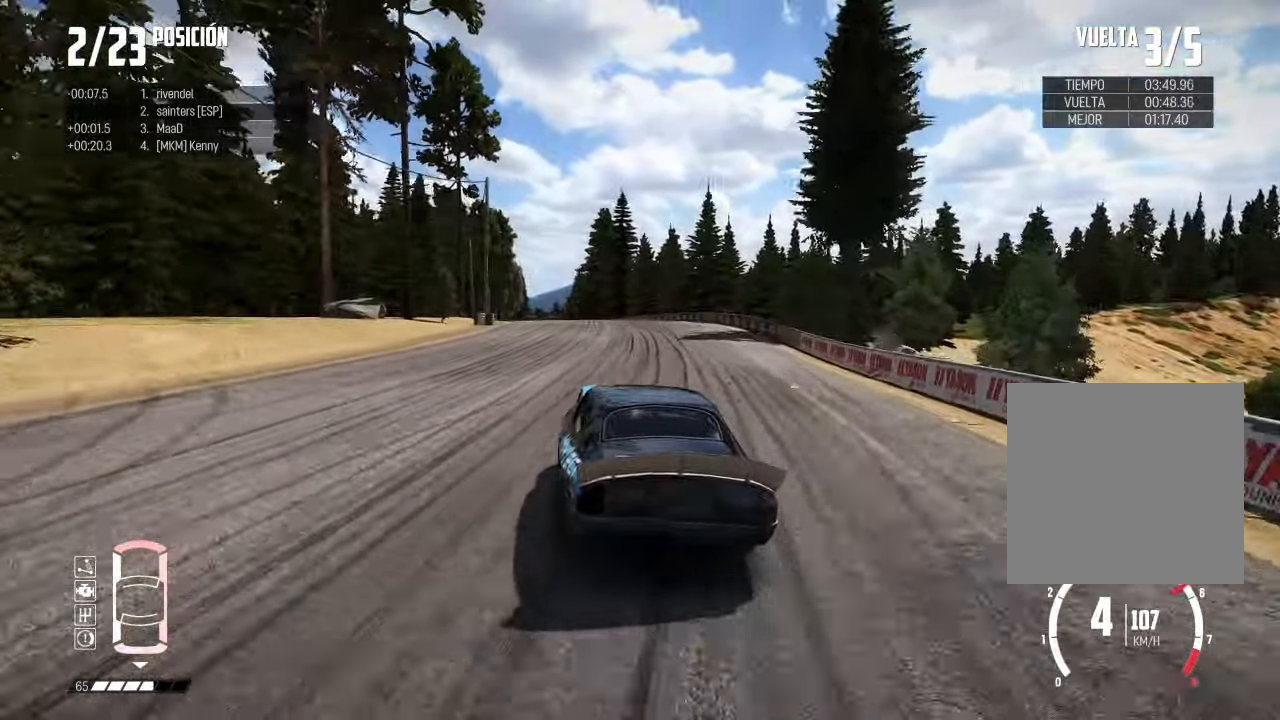
{"buttons": [], "left_stick": "center", "right_stick": "center", "events": [[134, "left_stick", "center"]]}
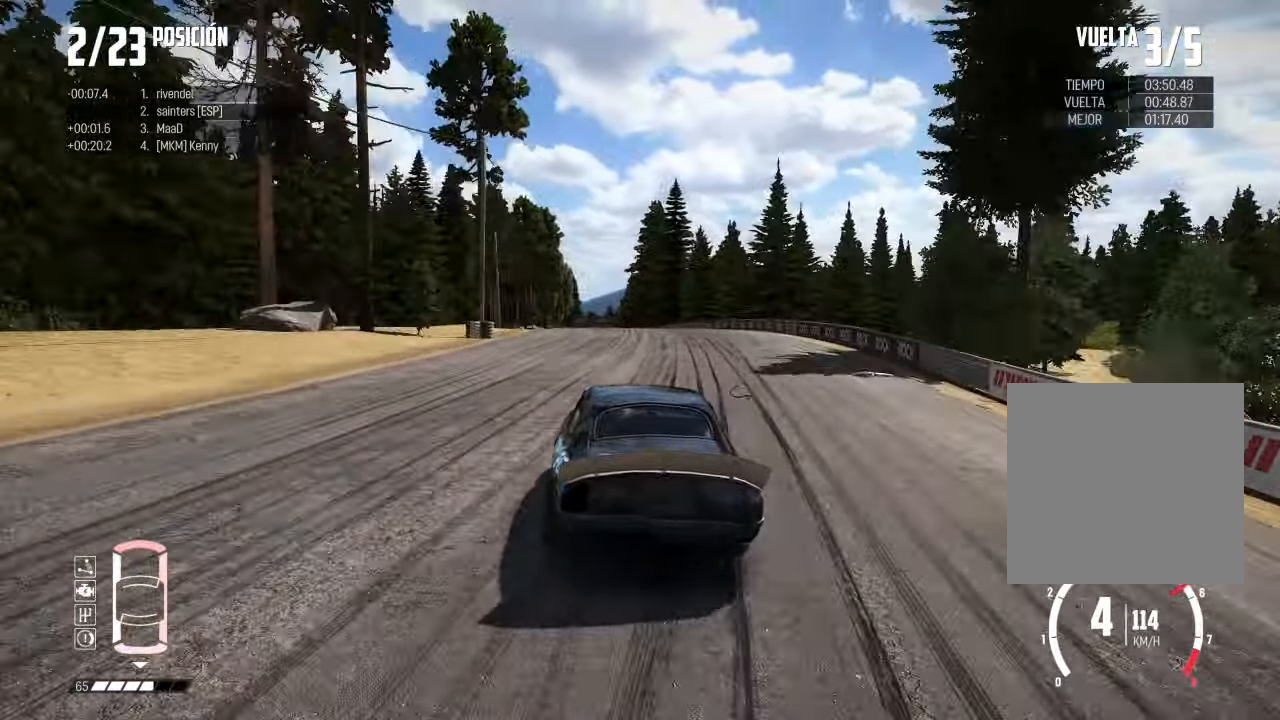
{"buttons": ["L3"], "left_stick": "center", "right_stick": "center", "events": [[183, "L3", "down"]]}
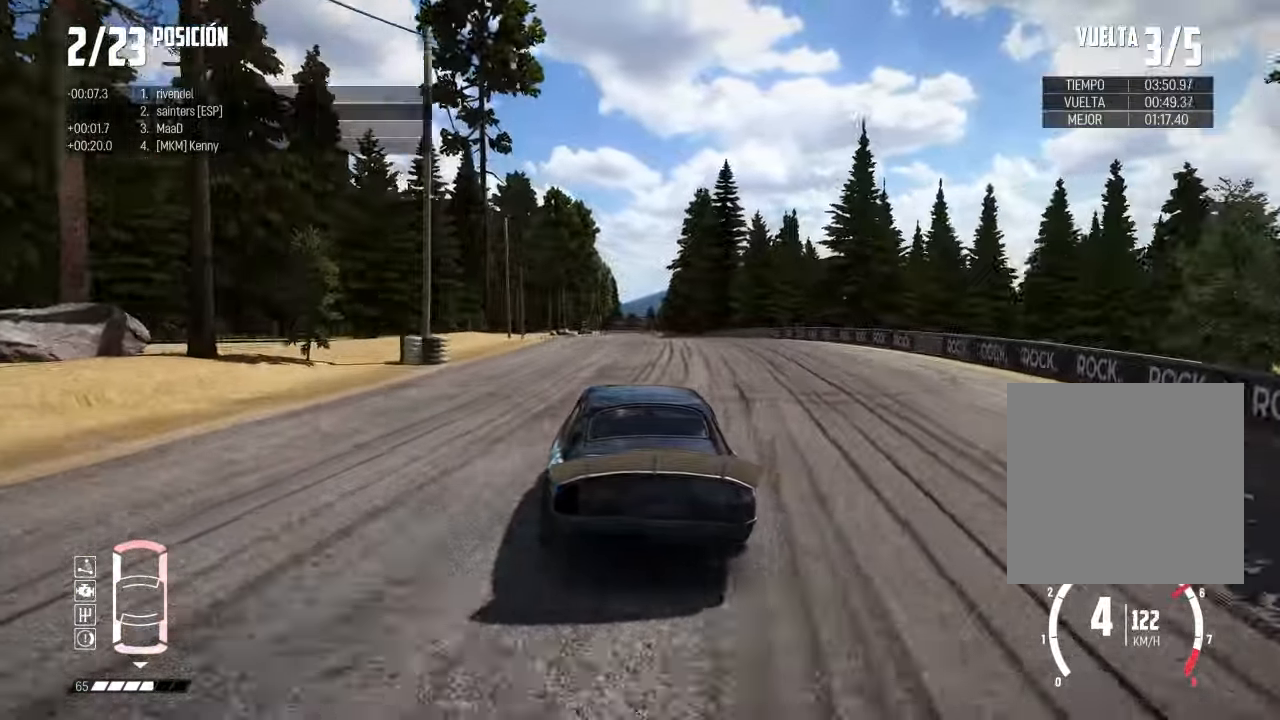
{"buttons": ["L3"], "left_stick": "center", "right_stick": "center", "events": [[67, "left_stick", "right"], [134, "left_stick", "center"]]}
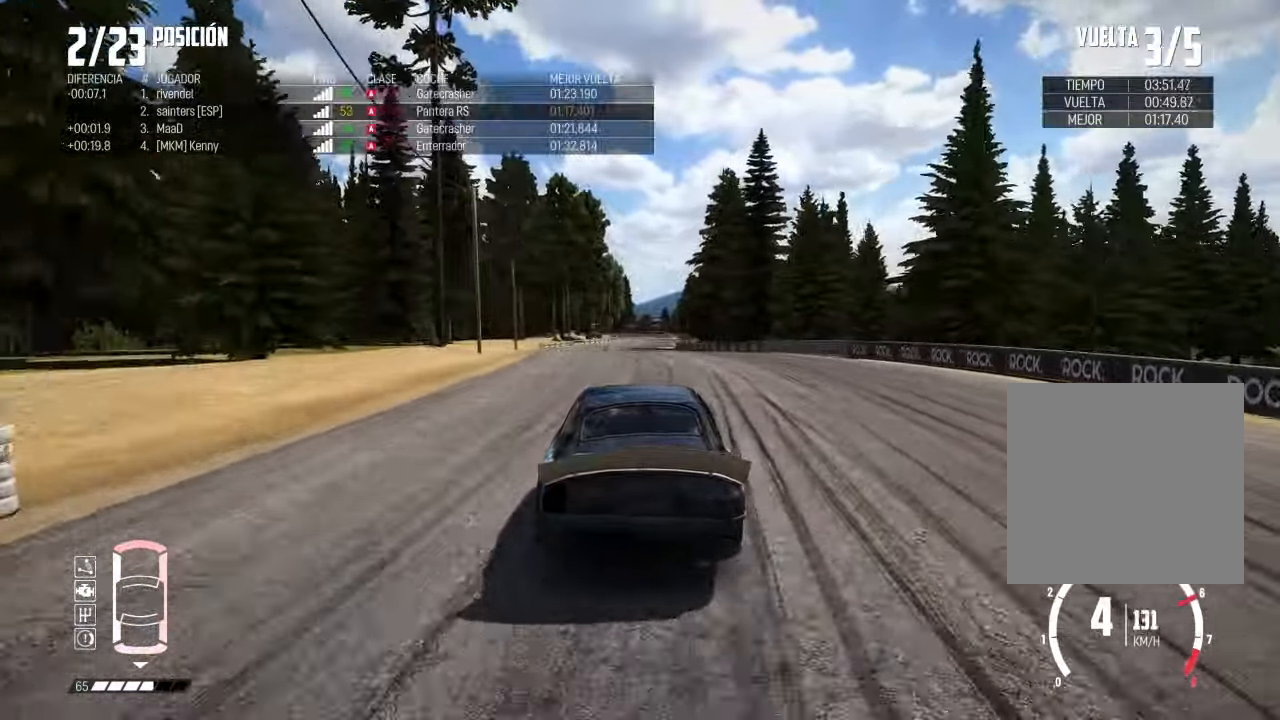
{"buttons": ["L3"], "left_stick": "center", "right_stick": "center", "events": [[200, "left_stick", "right"], [317, "left_stick", "center"]]}
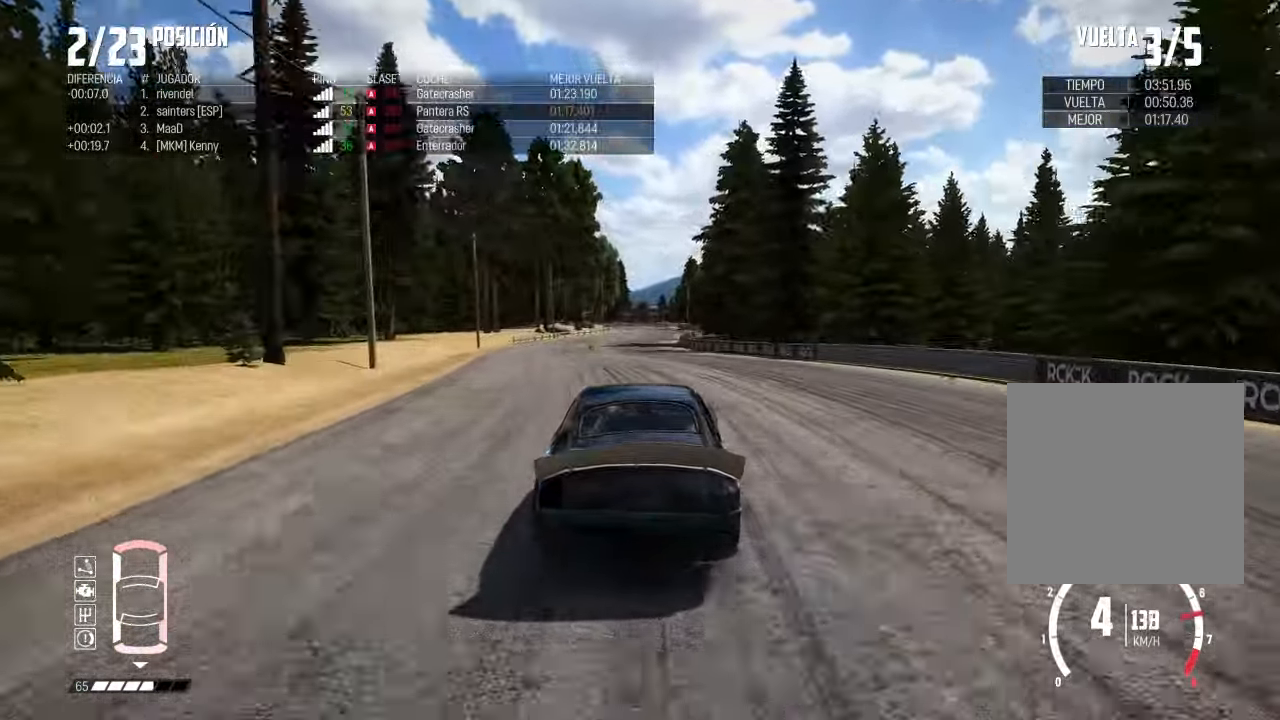
{"buttons": [], "left_stick": "center", "right_stick": "center", "events": [[151, "L3", "up"]]}
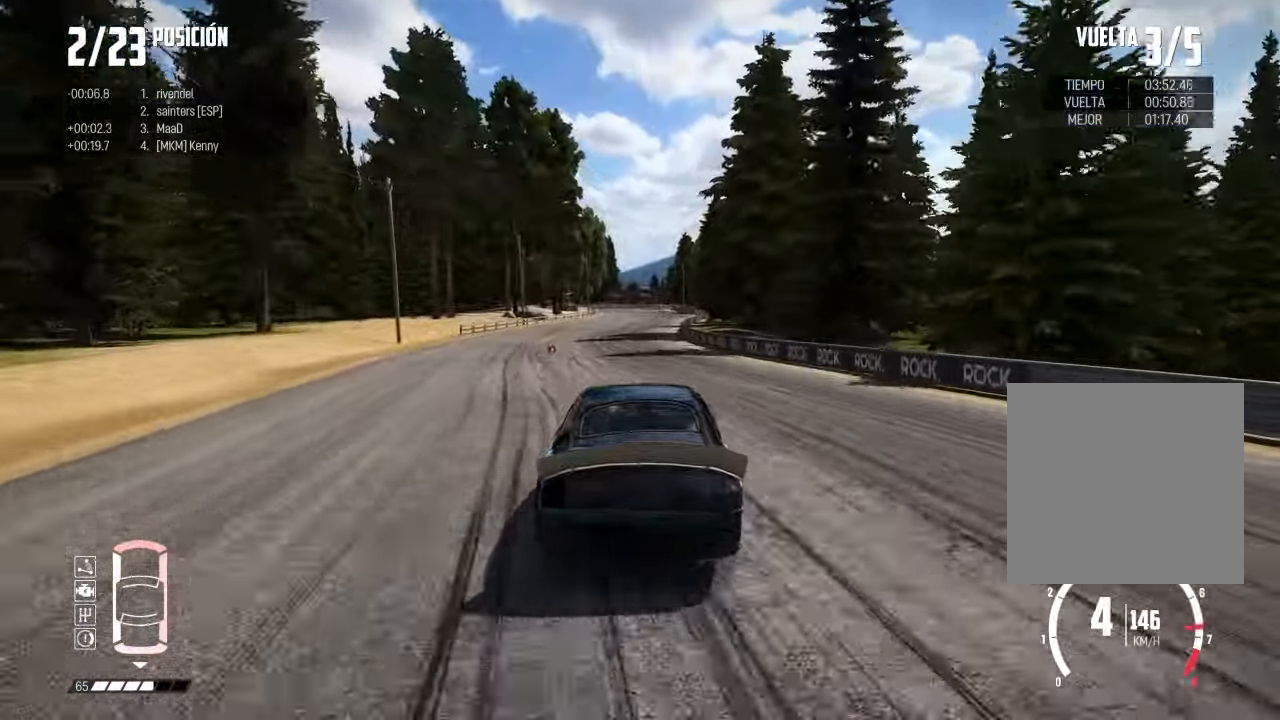
{"buttons": [], "left_stick": "center", "right_stick": "center", "events": []}
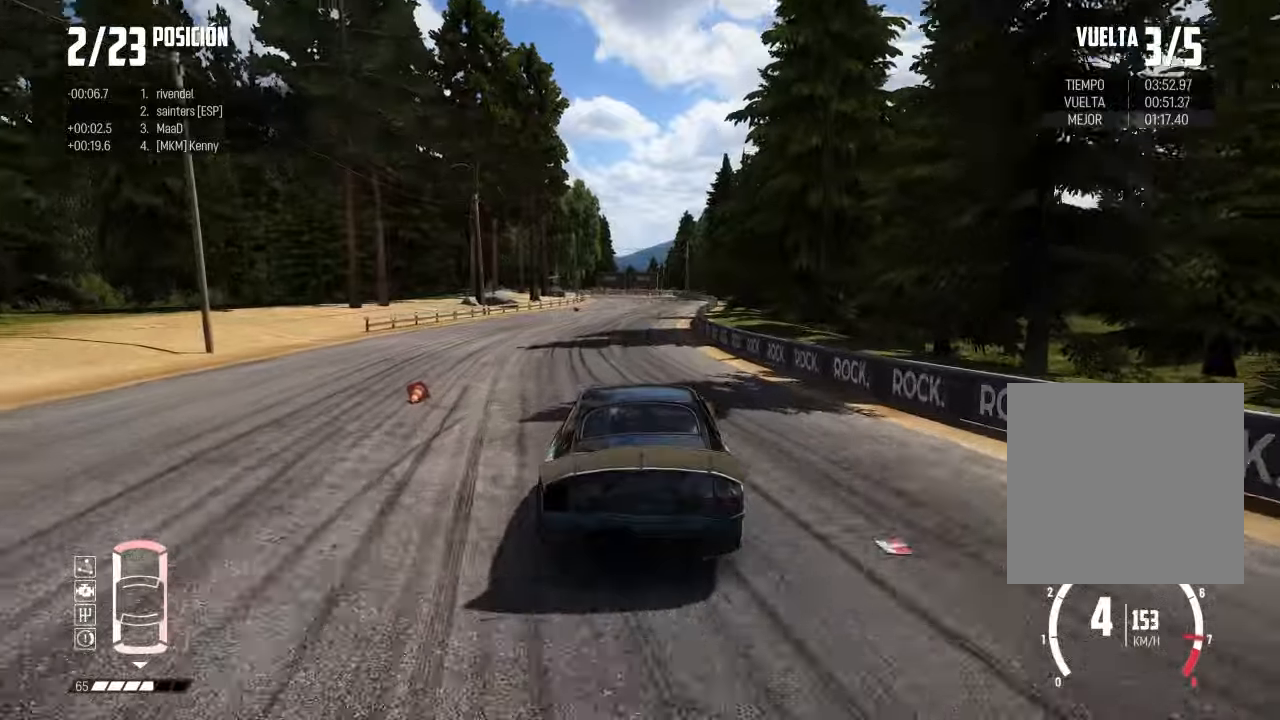
{"buttons": [], "left_stick": "right", "right_stick": "center", "events": [[333, "left_stick", "right"]]}
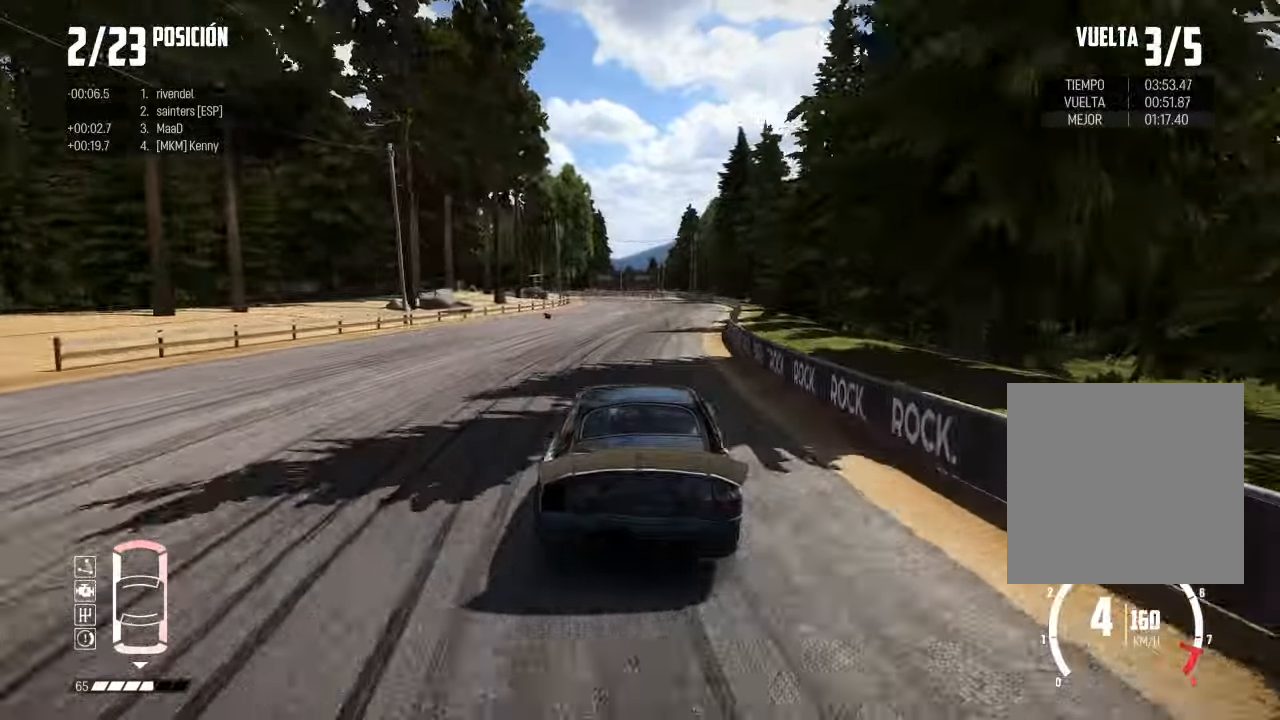
{"buttons": ["L2"], "left_stick": "center", "right_stick": "center", "events": [[200, "L2", "down"], [217, "left_stick", "center"]]}
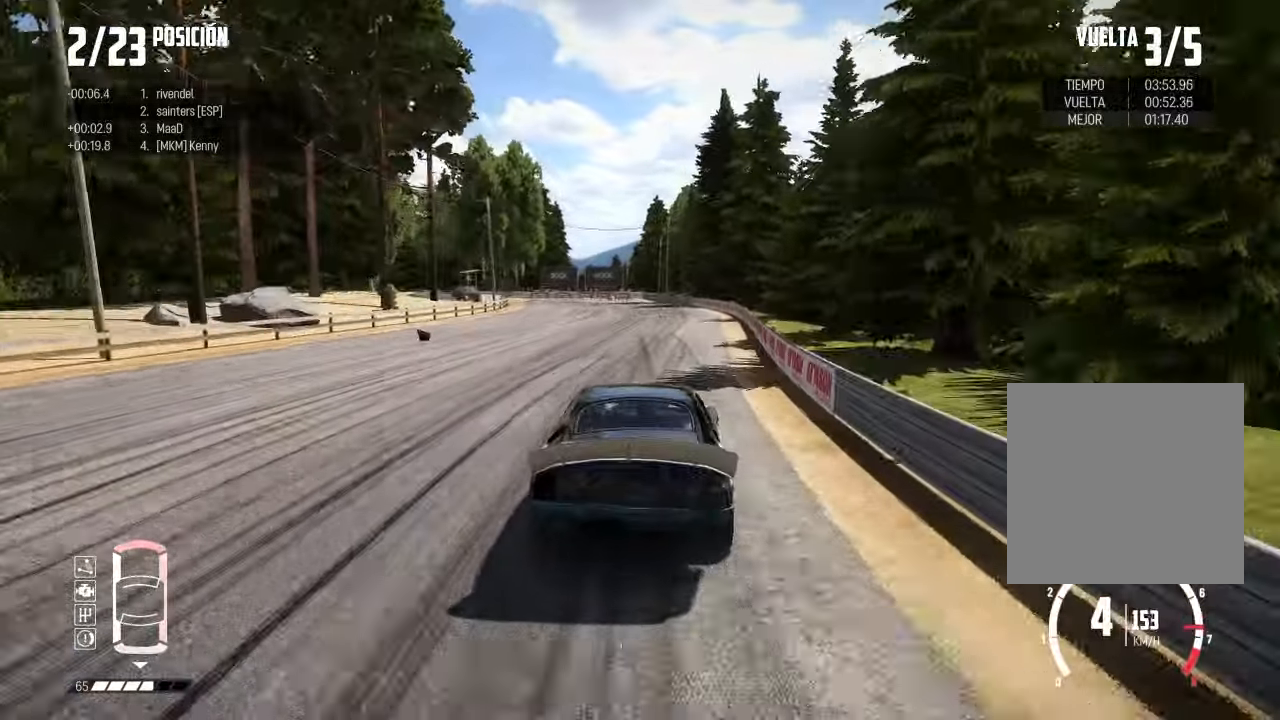
{"buttons": ["L2"], "left_stick": "left", "right_stick": "up", "events": [[467, "left_stick", "left"], [484, "right_stick", "up"]]}
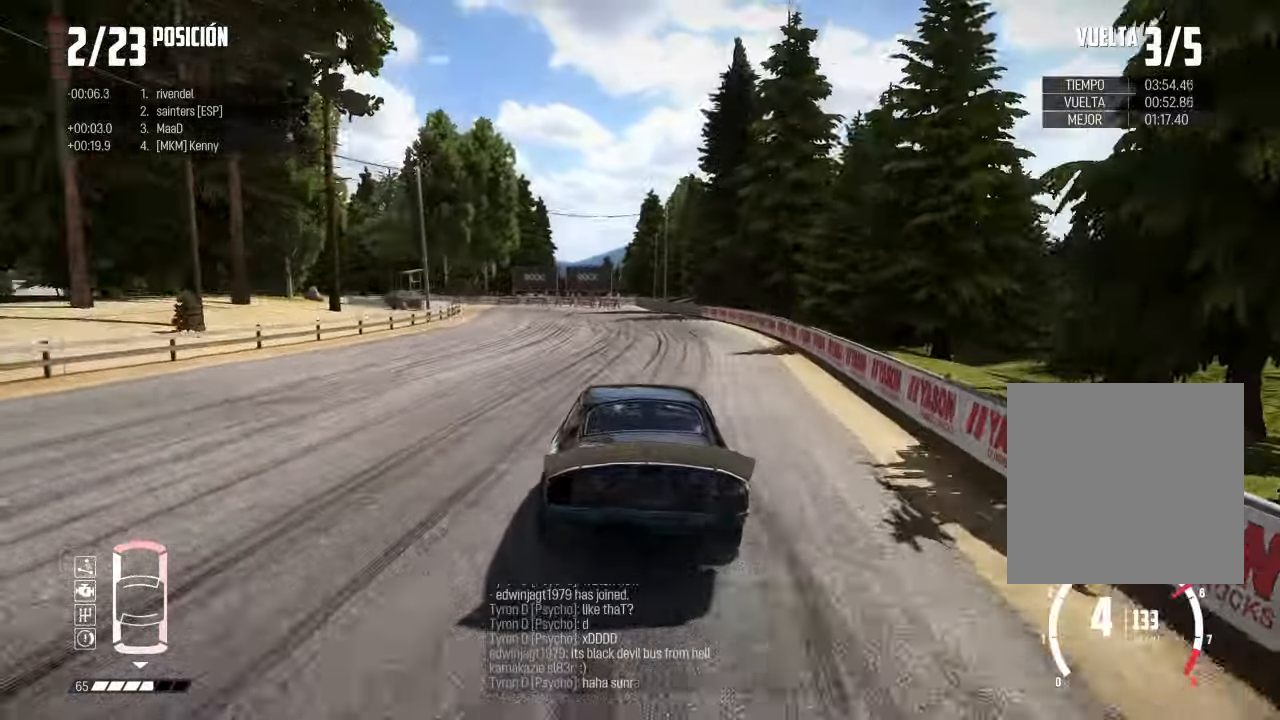
{"buttons": ["L2"], "left_stick": "left", "right_stick": "center", "events": [[50, "X", "down"], [50, "left_stick", "down-left"], [184, "X", "up"], [184, "left_stick", "left"], [217, "right_stick", "center"]]}
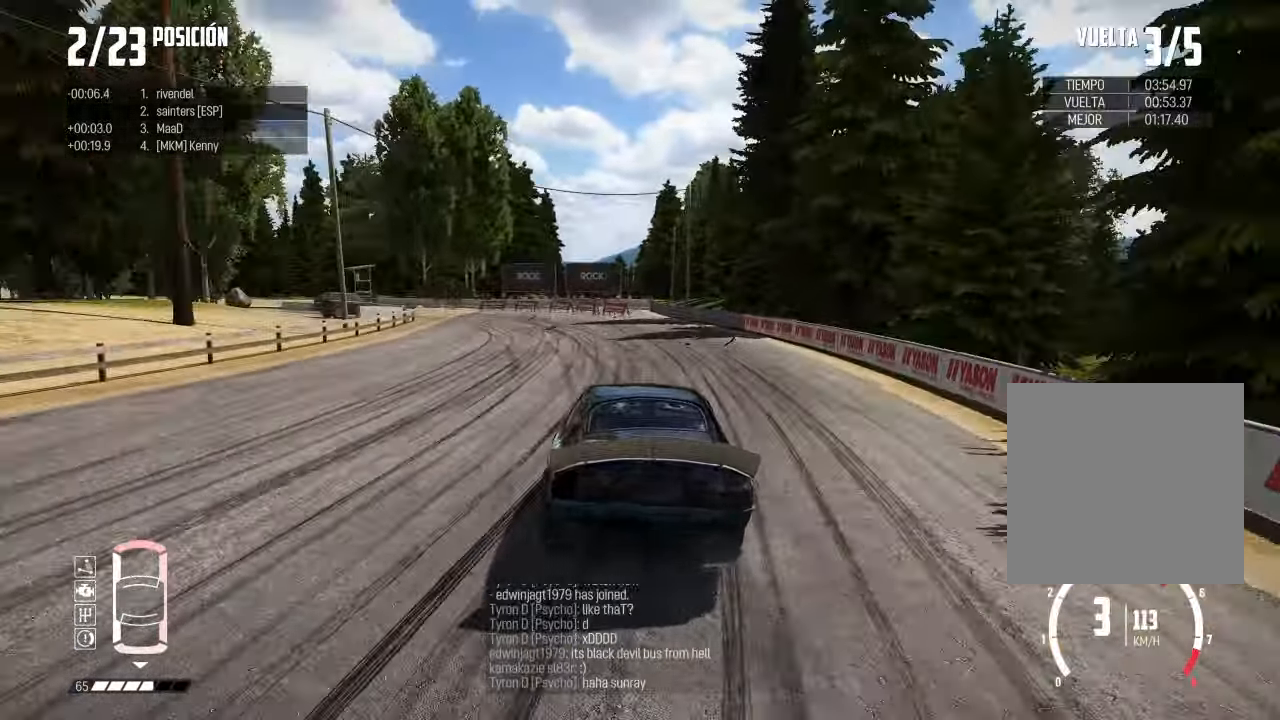
{"buttons": [], "left_stick": "center", "right_stick": "center", "events": [[117, "L2", "up"], [450, "left_stick", "center"]]}
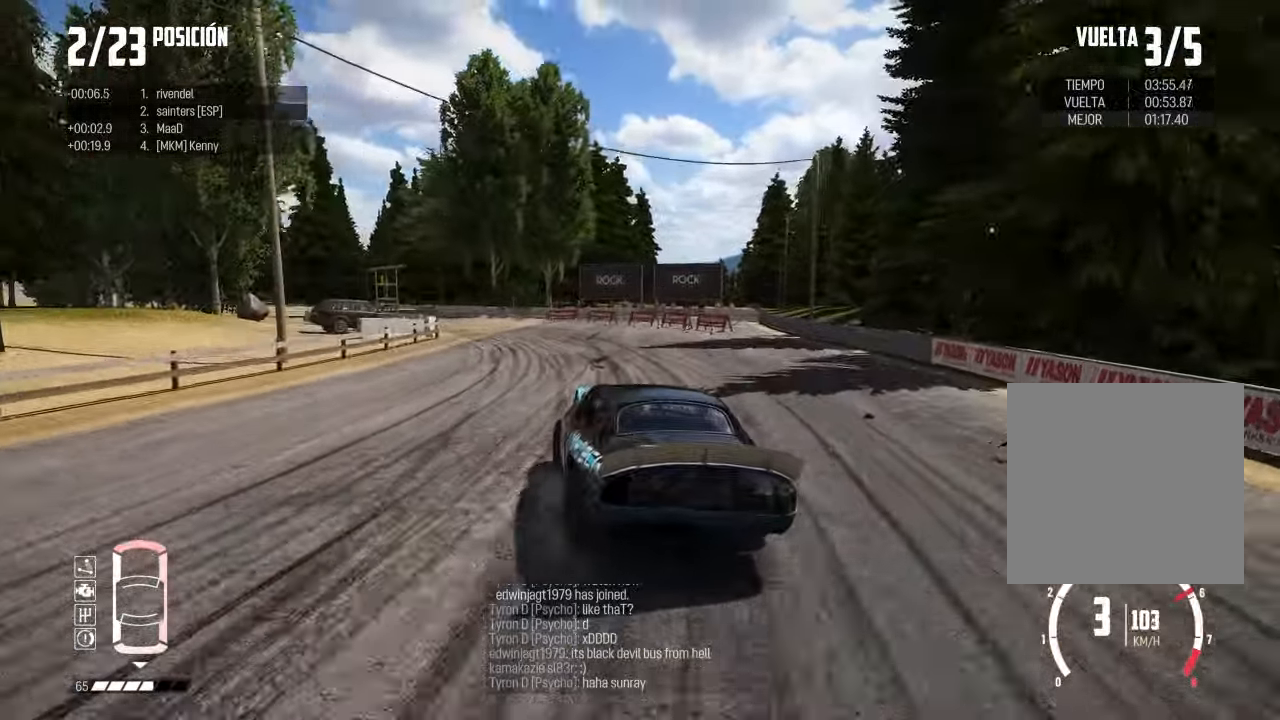
{"buttons": [], "left_stick": "left", "right_stick": "center", "events": [[234, "left_stick", "left"]]}
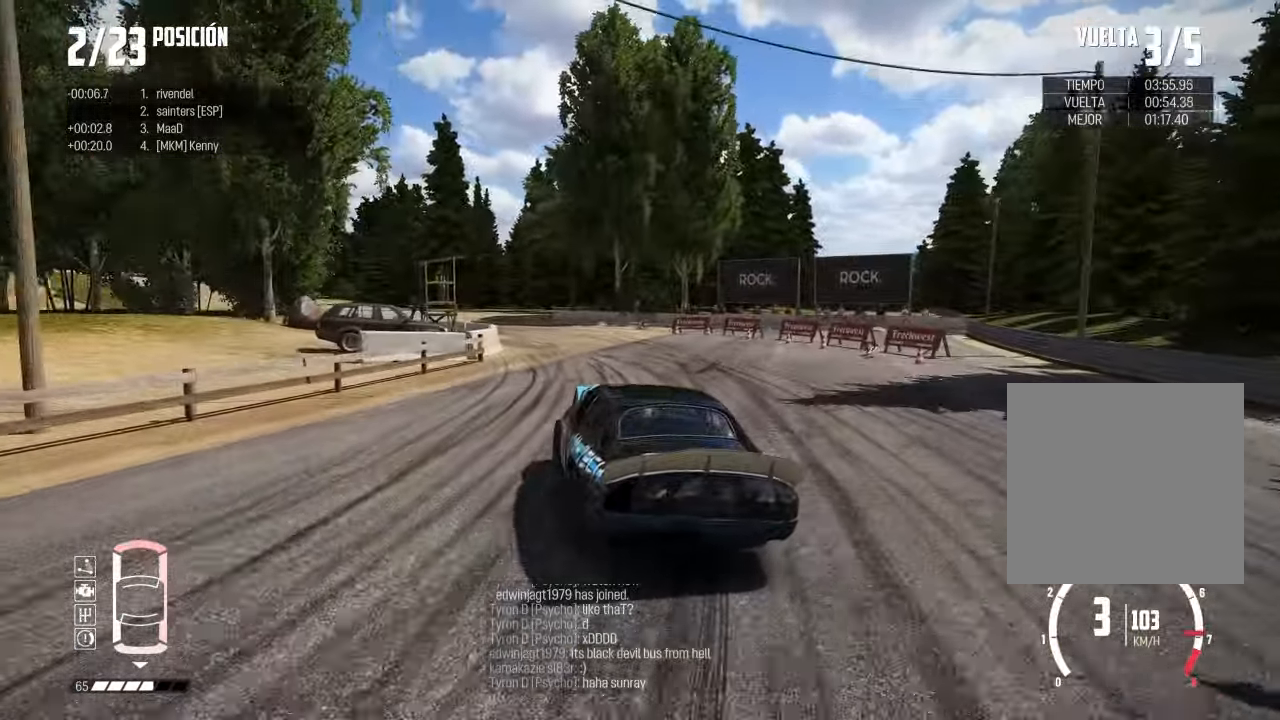
{"buttons": [], "left_stick": "left", "right_stick": "center", "events": []}
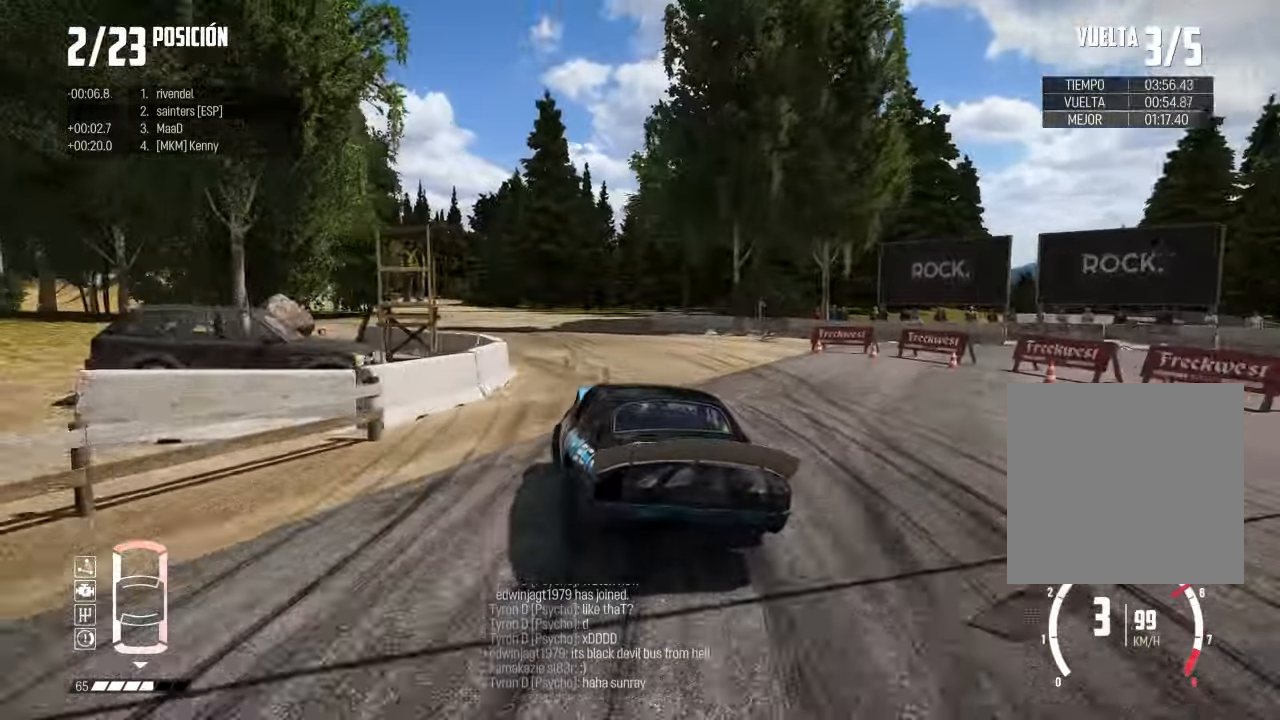
{"buttons": [], "left_stick": "left", "right_stick": "center", "events": [[117, "L3", "down"], [200, "L3", "up"]]}
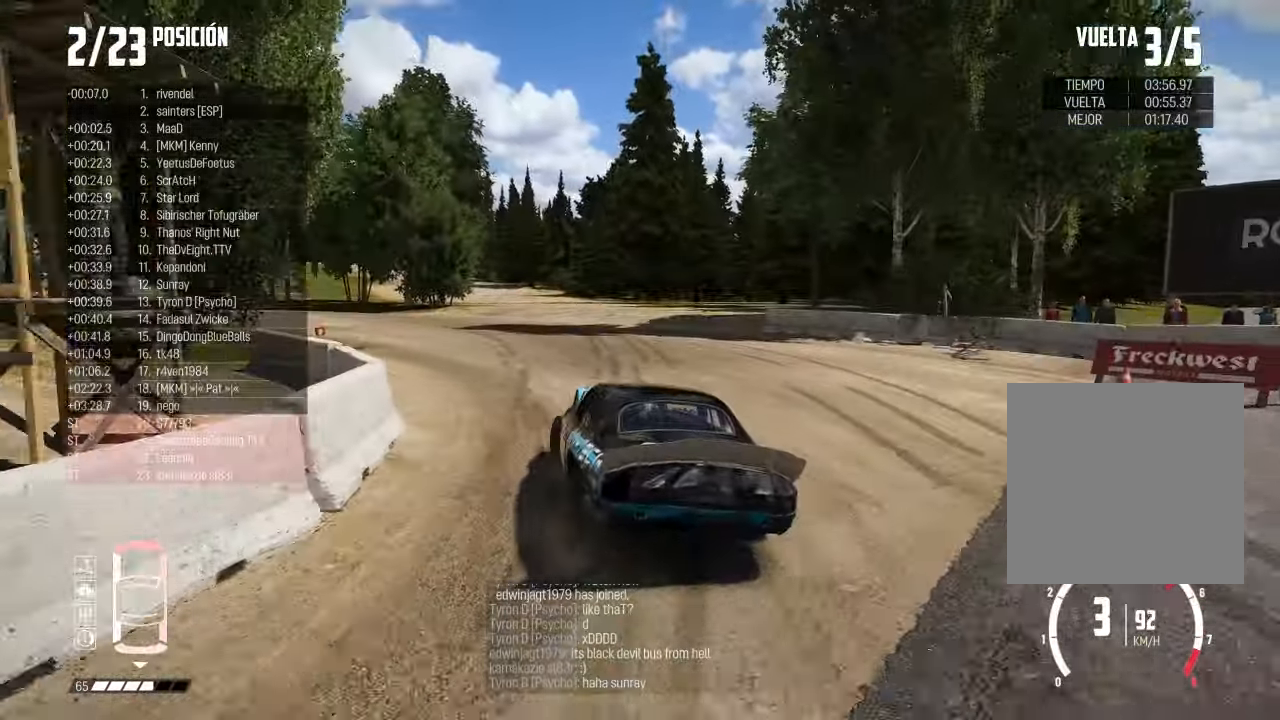
{"buttons": [], "left_stick": "left", "right_stick": "center", "events": []}
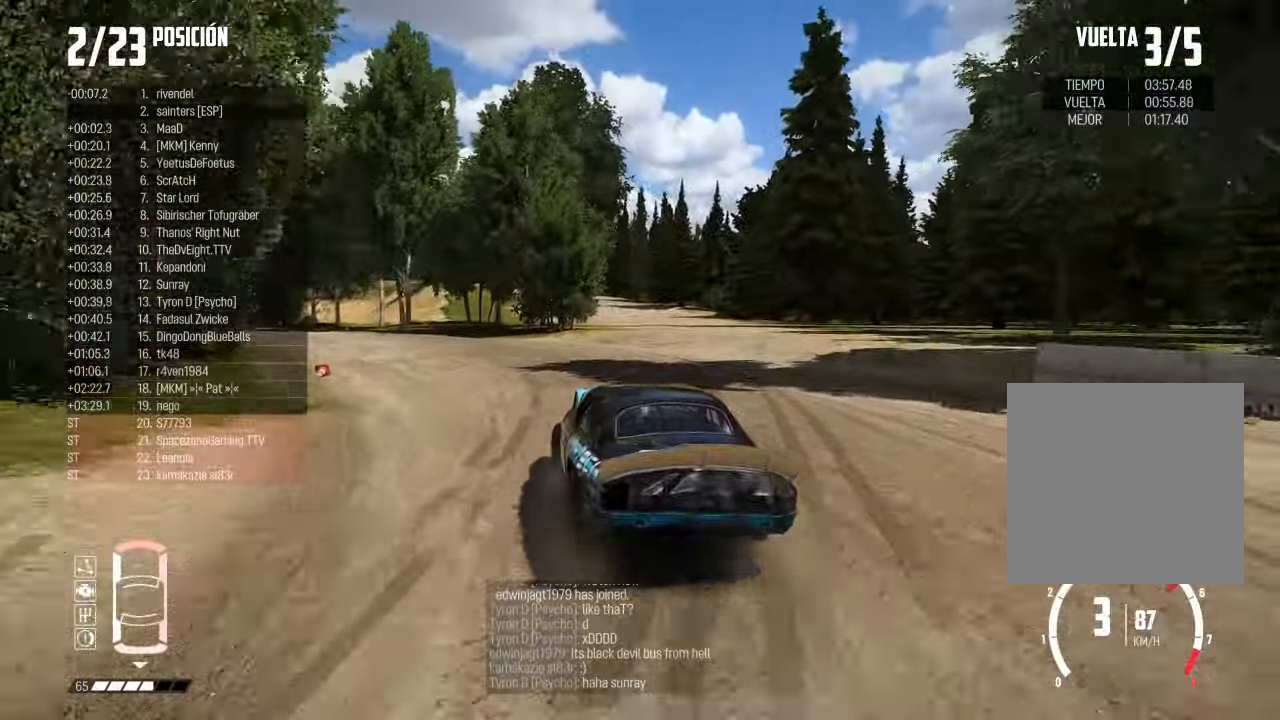
{"buttons": [], "left_stick": "center", "right_stick": "center", "events": [[484, "left_stick", "center"]]}
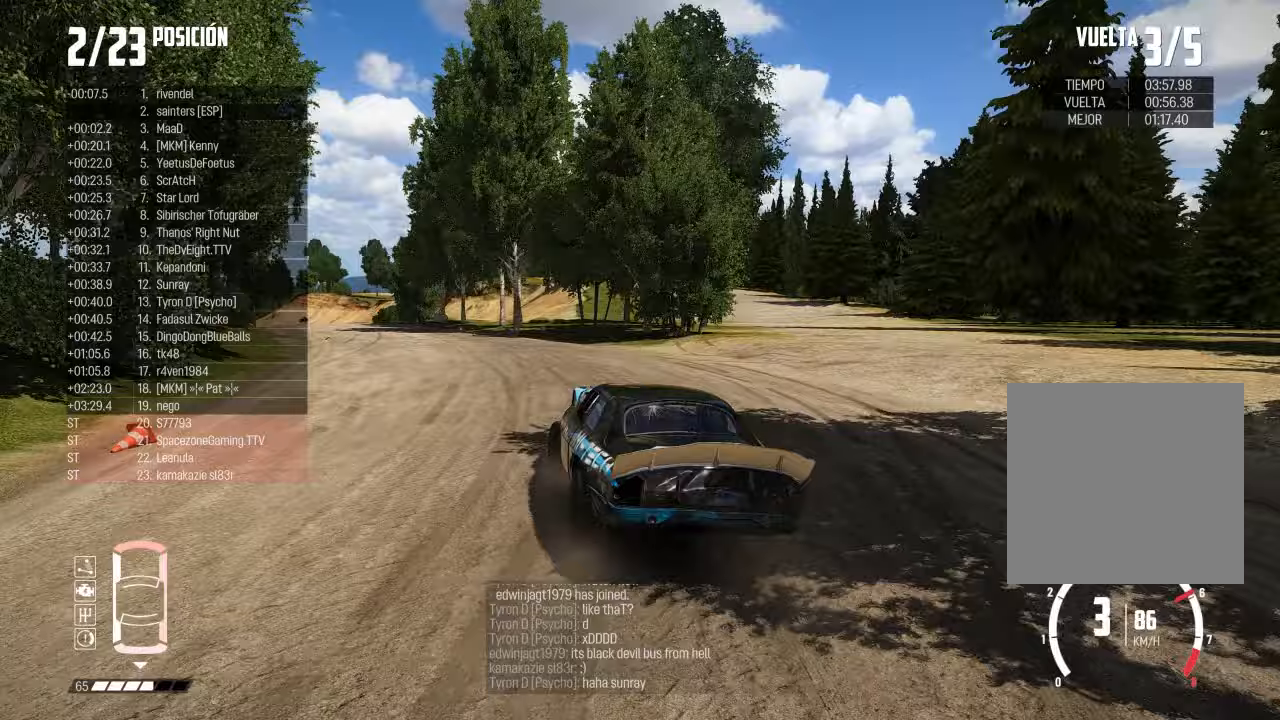
{"buttons": [], "left_stick": "right", "right_stick": "center", "events": [[367, "left_stick", "right"]]}
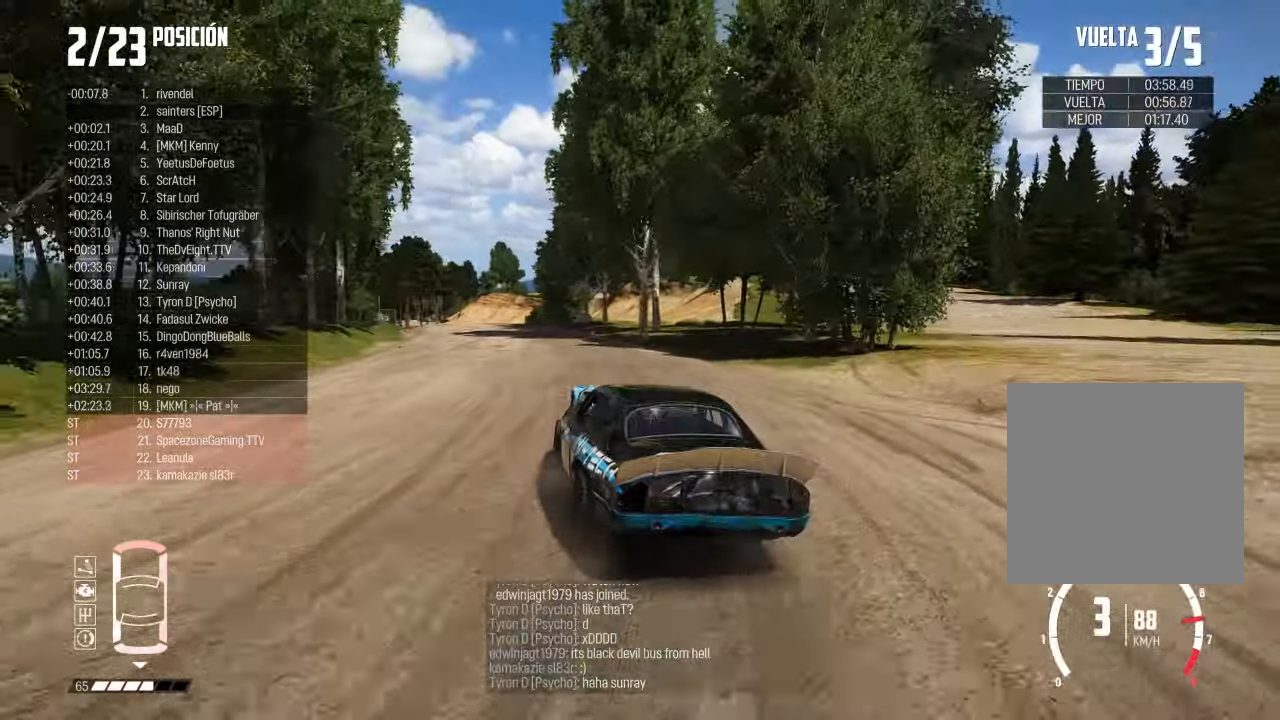
{"buttons": [], "left_stick": "left", "right_stick": "center", "events": [[16, "left_stick", "center"], [283, "left_stick", "right"], [450, "left_stick", "left"]]}
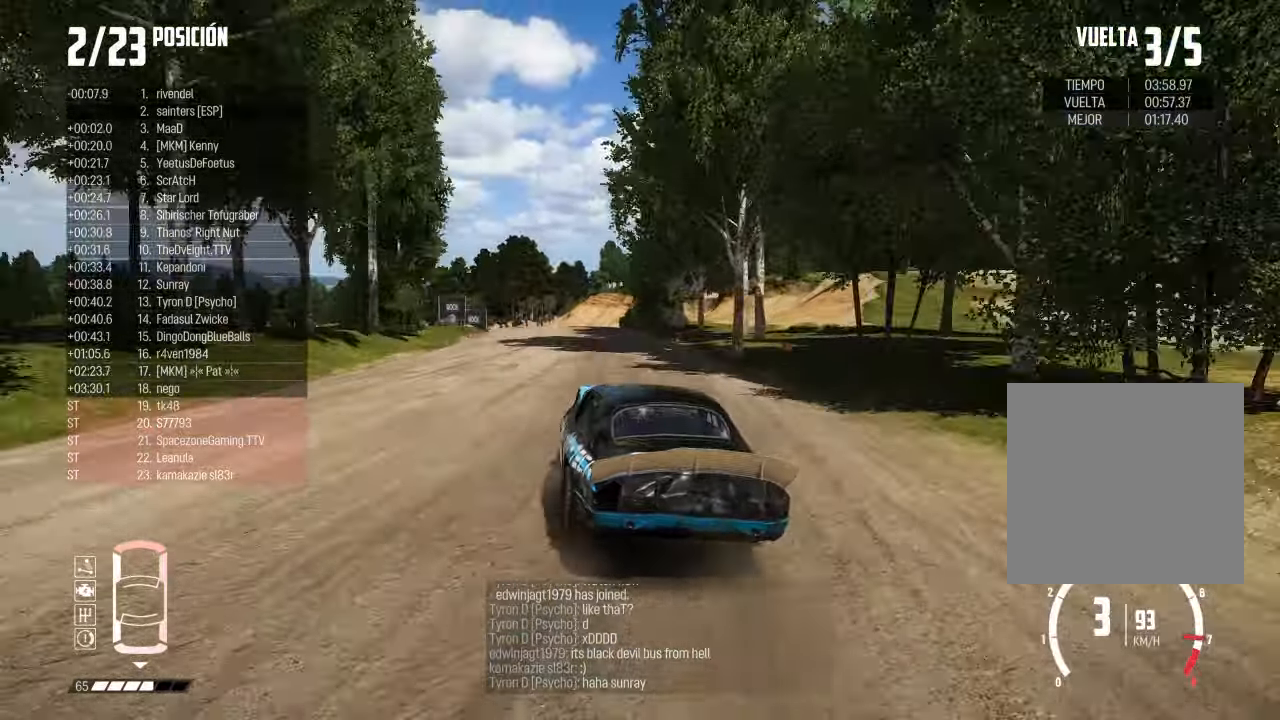
{"buttons": [], "left_stick": "left", "right_stick": "center", "events": [[167, "left_stick", "center"], [217, "left_stick", "right"], [434, "left_stick", "left"]]}
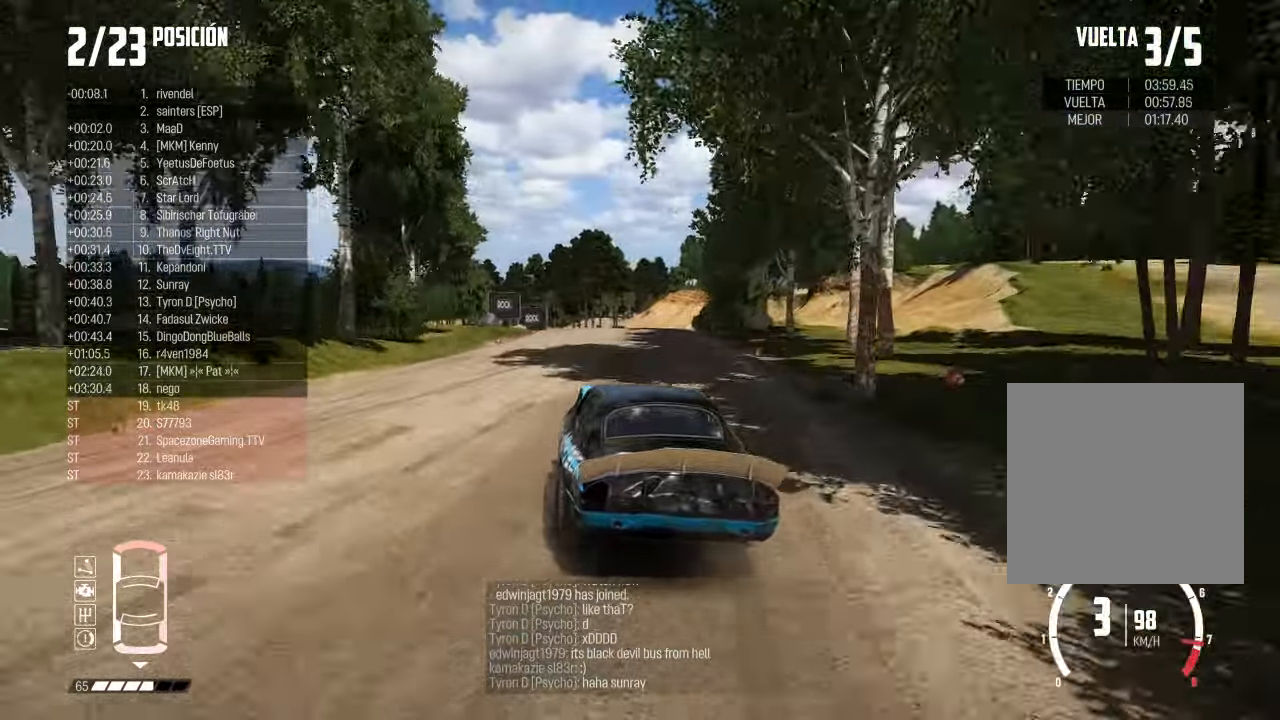
{"buttons": [], "left_stick": "right", "right_stick": "center", "events": [[100, "left_stick", "right"], [267, "L3", "down"], [333, "L3", "up"]]}
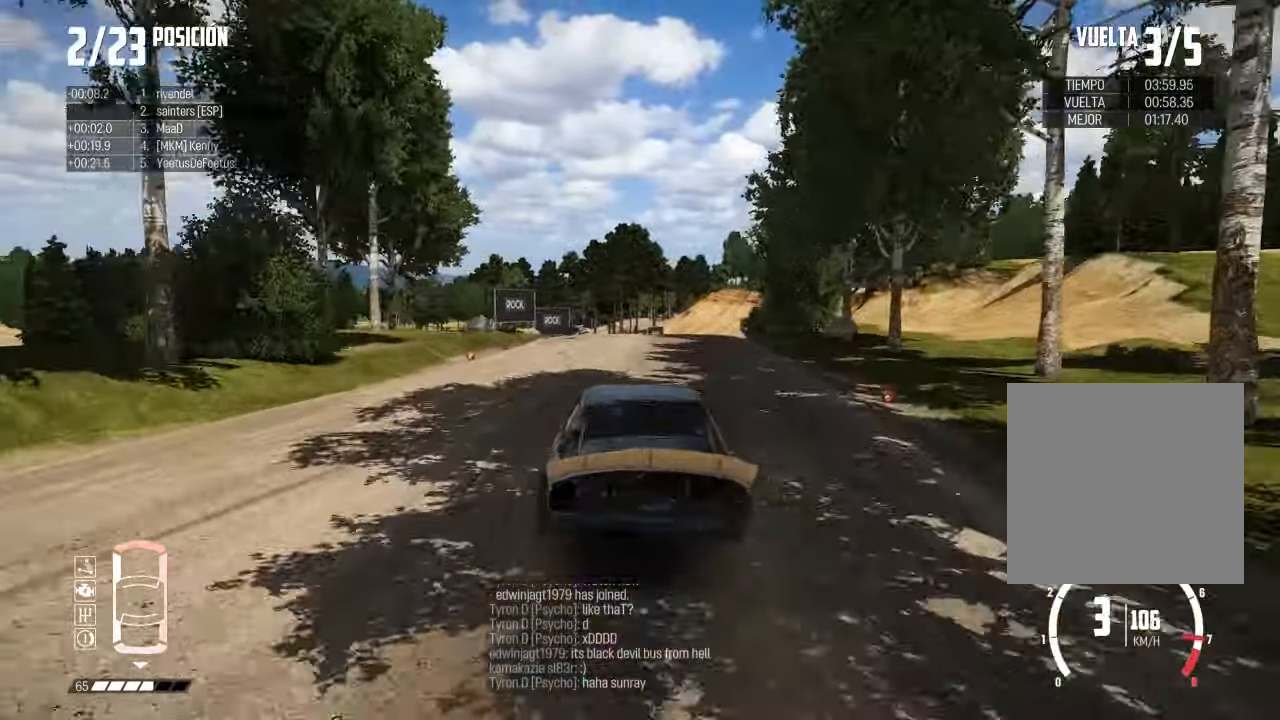
{"buttons": [], "left_stick": "center", "right_stick": "center", "events": [[50, "left_stick", "center"], [167, "L3", "down"], [217, "left_stick", "right"], [251, "L3", "up"], [417, "left_stick", "center"]]}
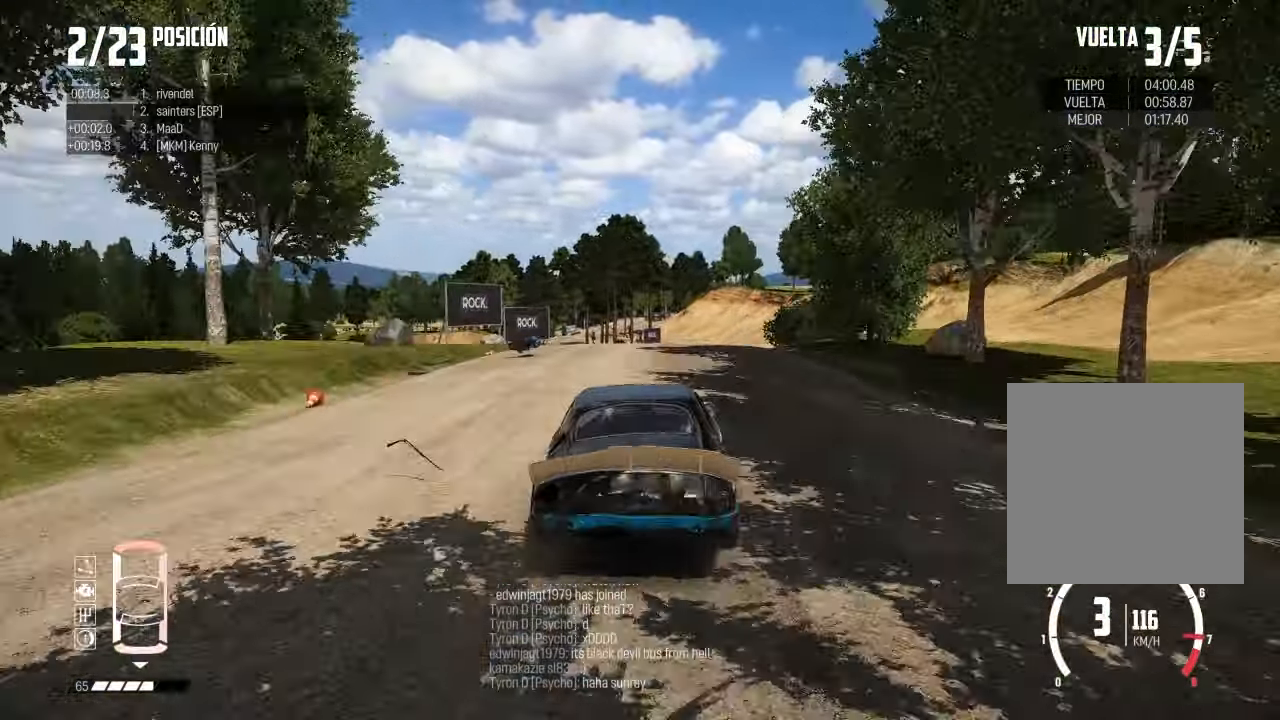
{"buttons": [], "left_stick": "center", "right_stick": "center", "events": [[150, "left_stick", "right"], [317, "left_stick", "center"], [367, "right_stick", "up"], [384, "R1", "down"], [467, "R1", "up"], [484, "right_stick", "center"]]}
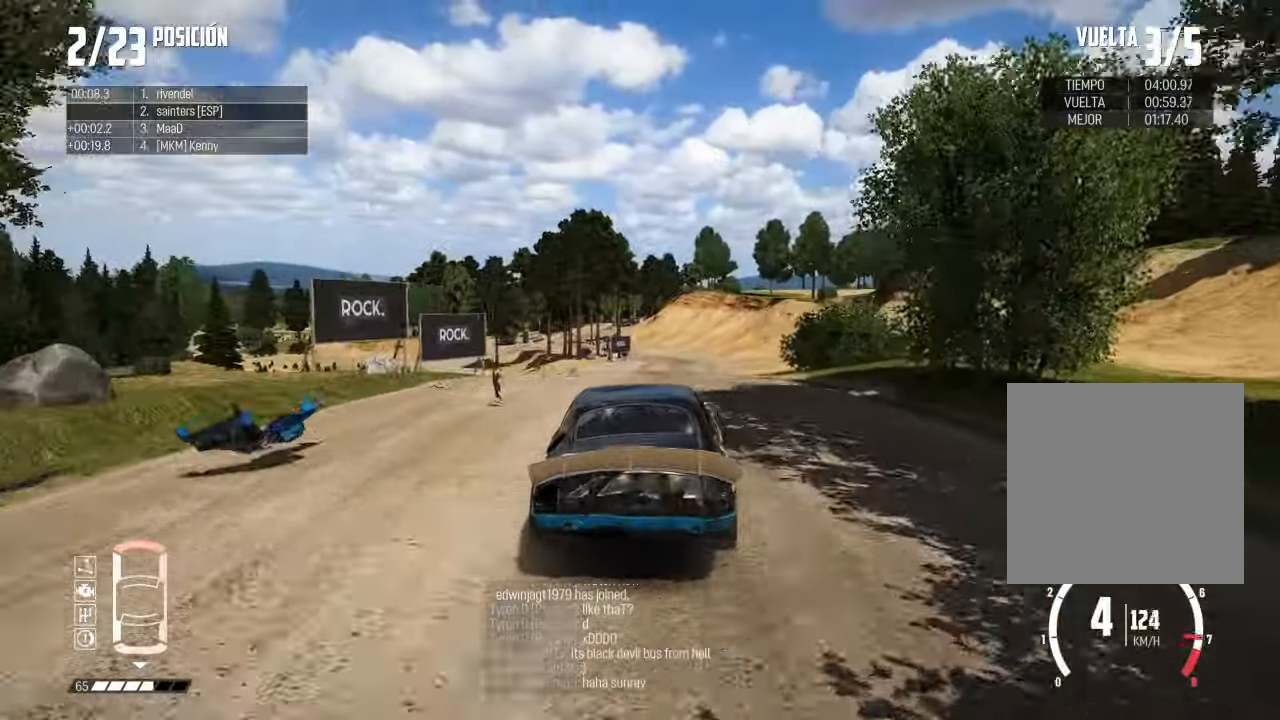
{"buttons": [], "left_stick": "center", "right_stick": "center", "events": [[100, "left_stick", "right"], [234, "left_stick", "center"]]}
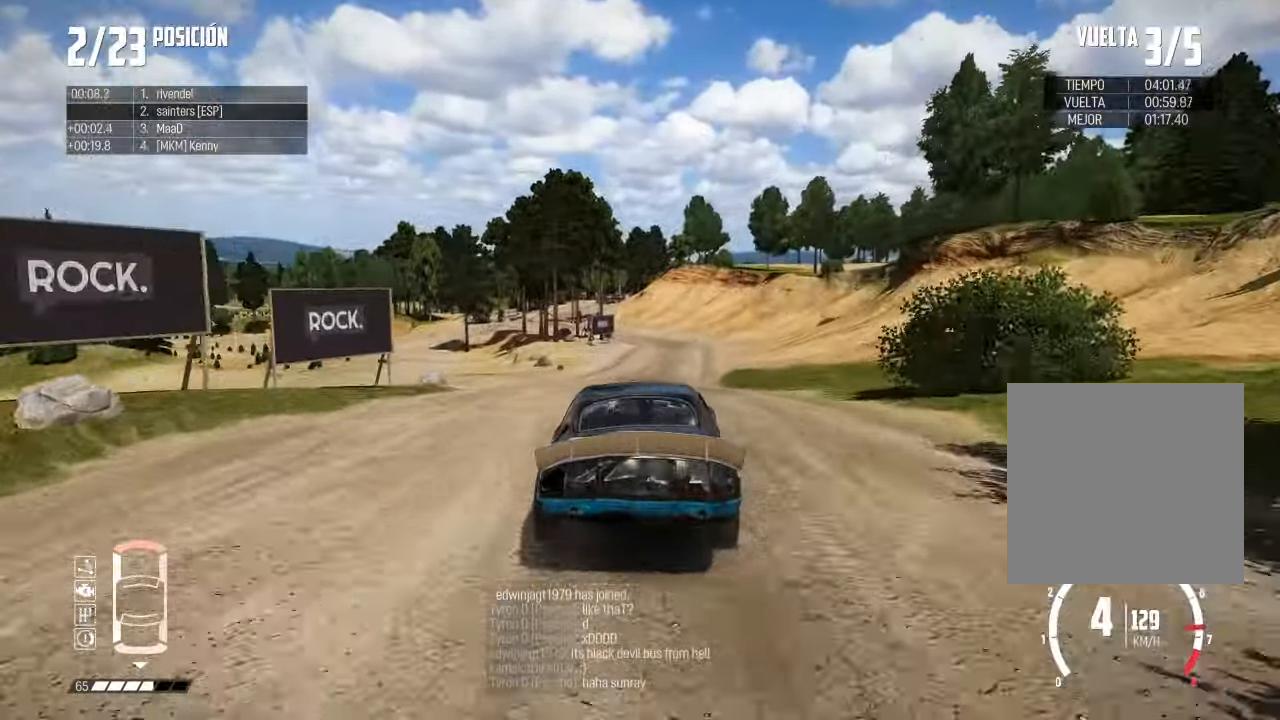
{"buttons": [], "left_stick": "center", "right_stick": "center", "events": []}
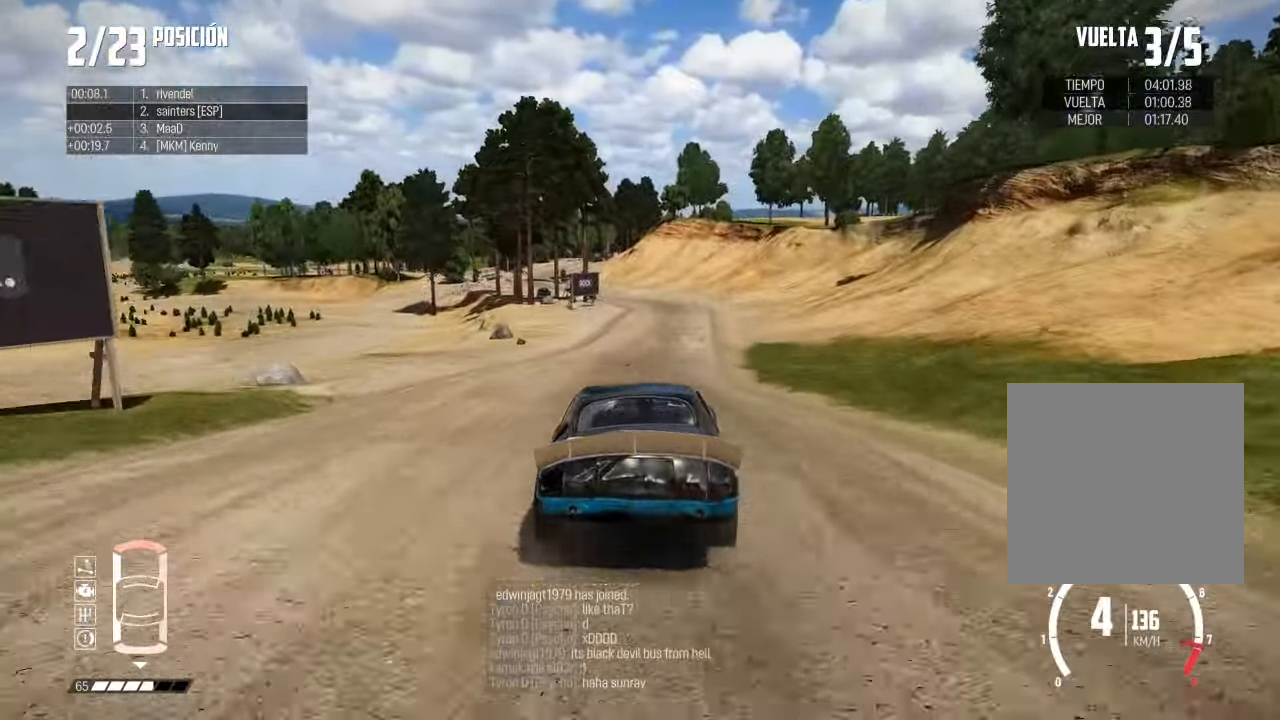
{"buttons": [], "left_stick": "center", "right_stick": "center", "events": [[301, "left_stick", "right"], [501, "left_stick", "center"]]}
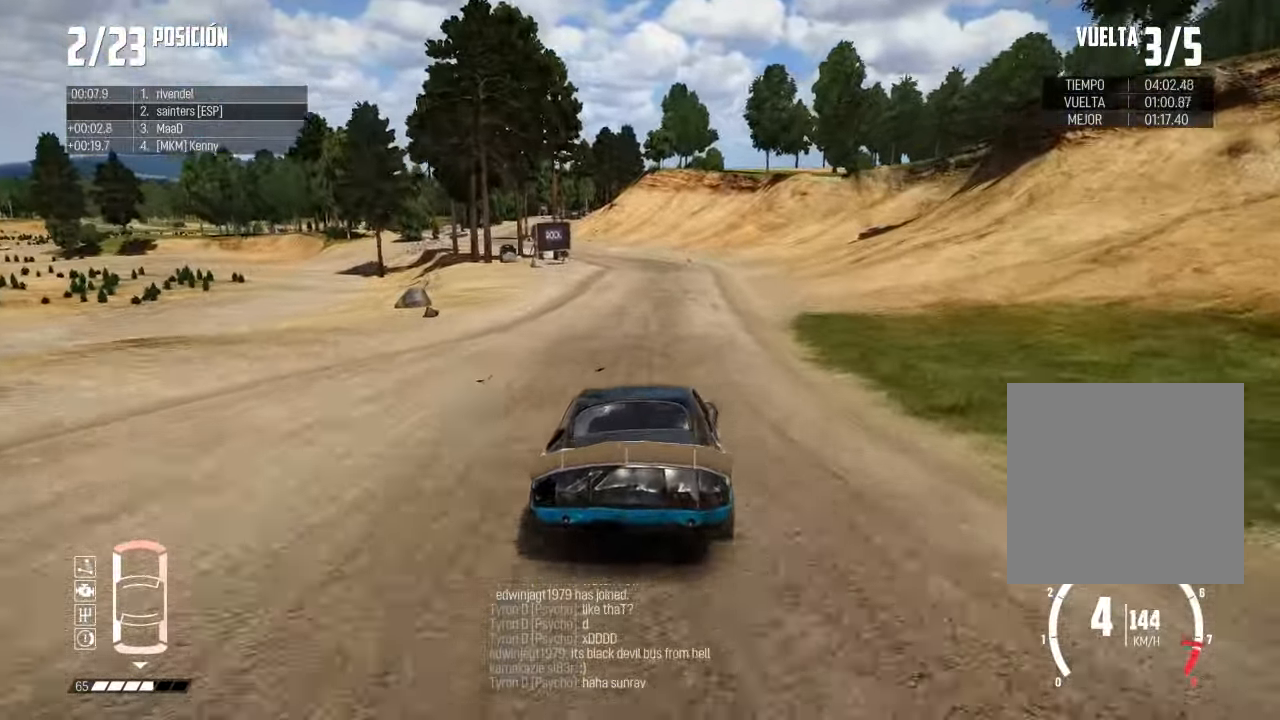
{"buttons": [], "left_stick": "left", "right_stick": "center", "events": [[217, "left_stick", "left"]]}